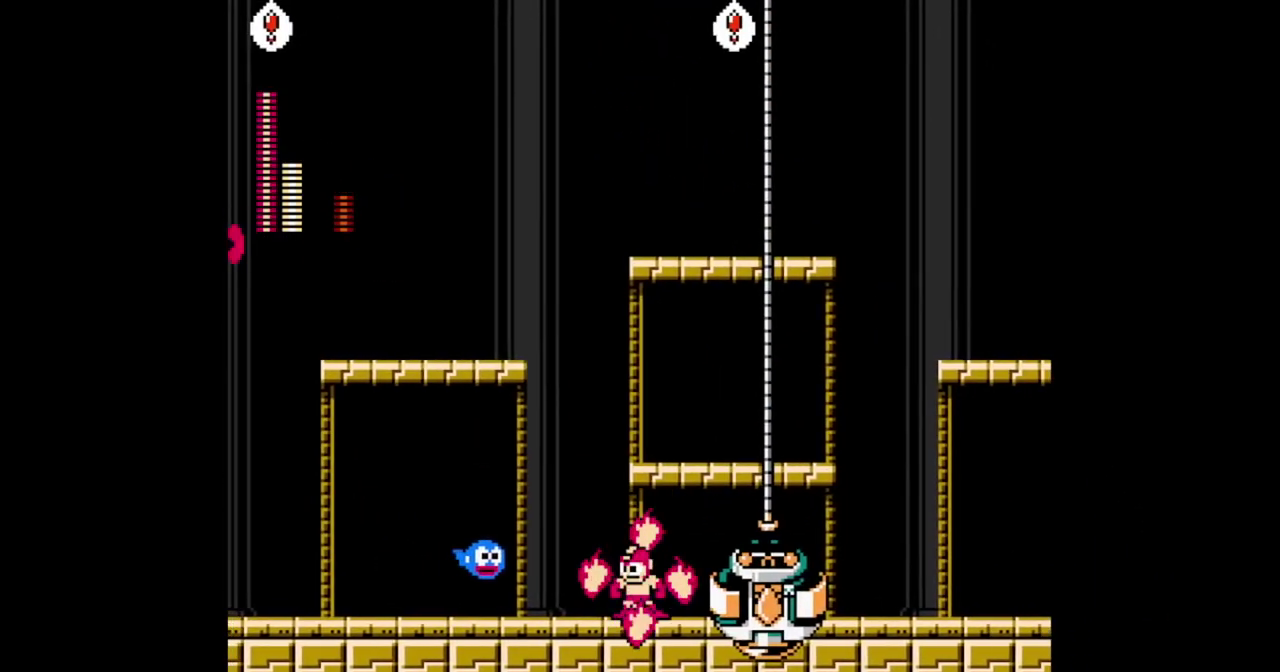
Gameplay with a controller (Nintendo layout); each line is a JSON object with the inputs held at the frame after it. "events" lists button and stick changes between this image and that frame as [ms after this image, input, new state], when the widget could be followed in between. Not read: DPAD_UP L2 L3 R2 R3 SELECT START.
{"buttons": ["B", "DPAD_RIGHT"], "events": [[200, "A", "down"], [267, "A", "up"], [300, "DPAD_LEFT", "up"], [300, "DPAD_RIGHT", "down"]]}
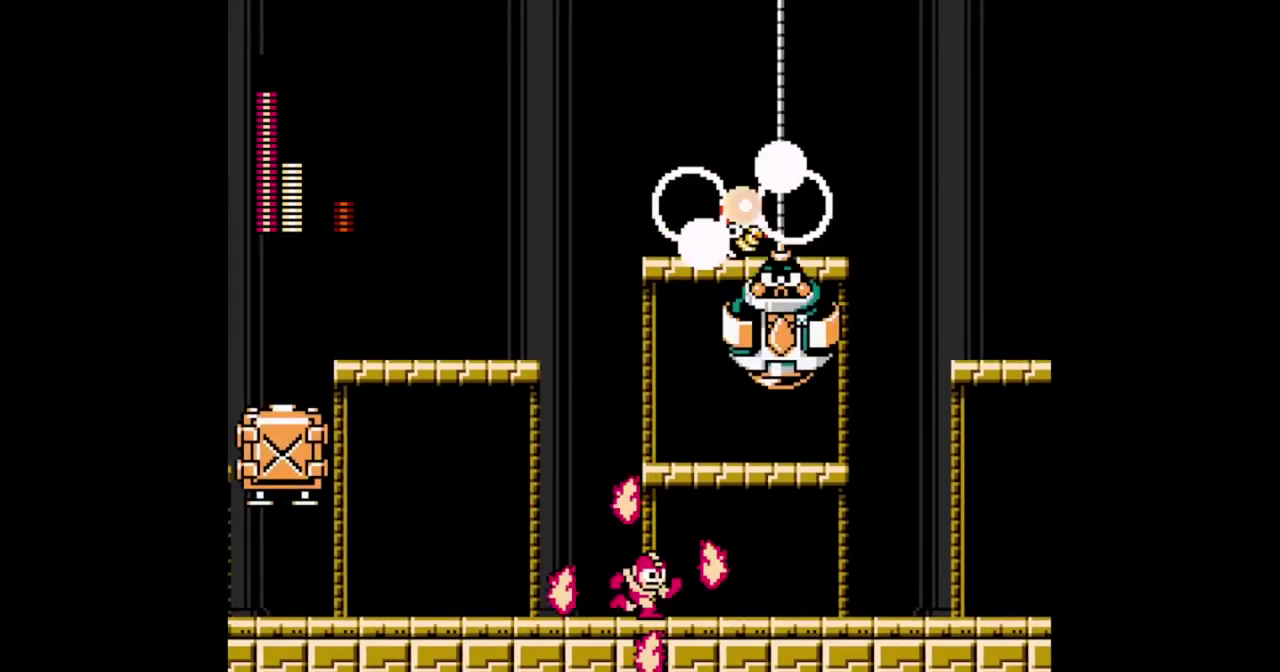
{"buttons": ["B", "DPAD_RIGHT"], "events": [[33, "DPAD_RIGHT", "up"], [167, "DPAD_RIGHT", "down"], [233, "A", "down"], [367, "A", "up"], [400, "B", "up"], [467, "B", "down"]]}
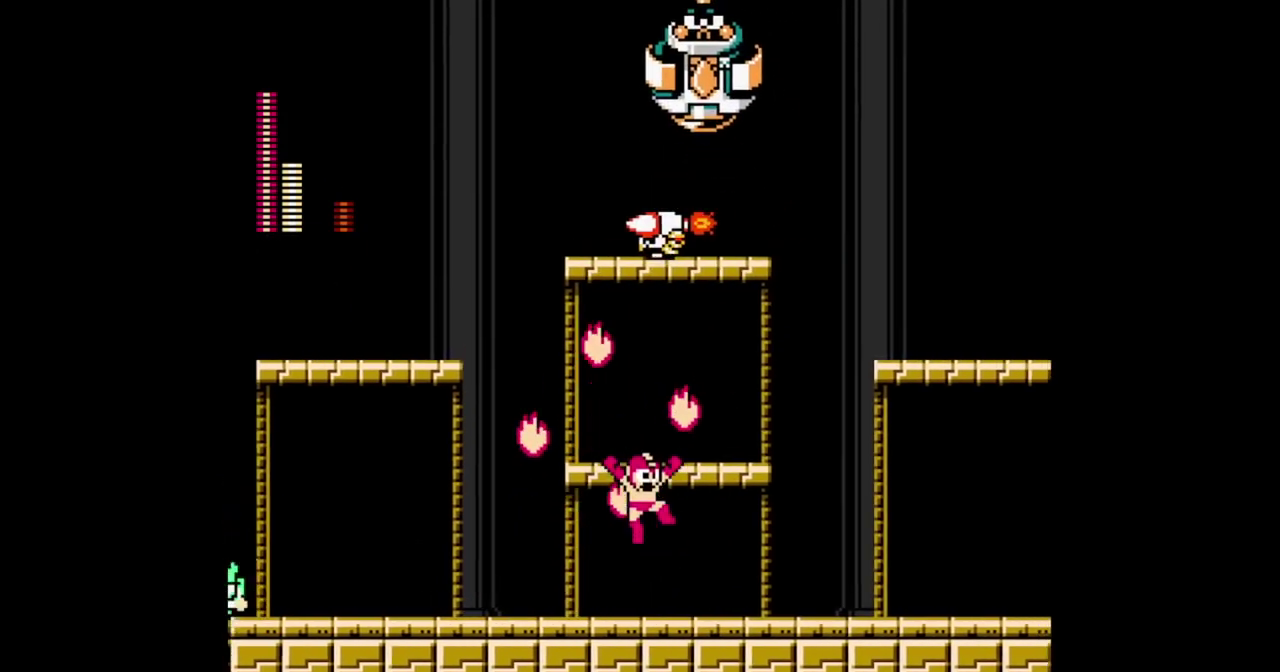
{"buttons": ["DPAD_RIGHT"], "events": [[300, "B", "up"]]}
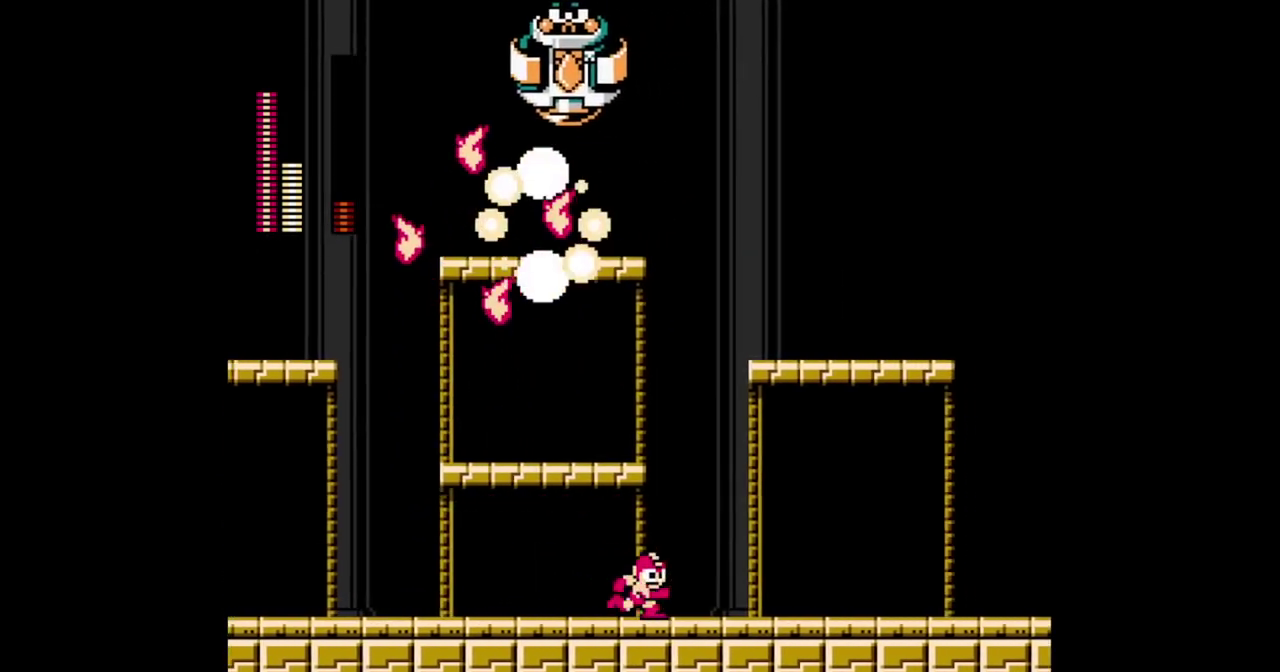
{"buttons": ["DPAD_LEFT"], "events": [[433, "DPAD_LEFT", "down"], [433, "DPAD_RIGHT", "up"]]}
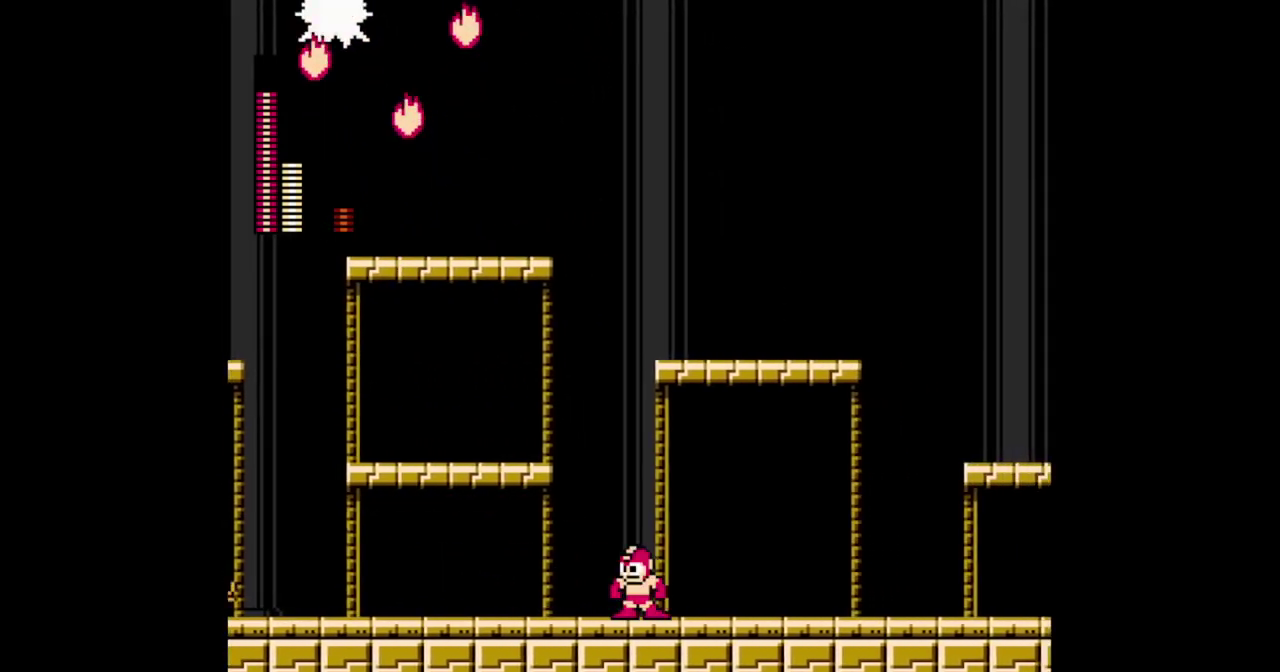
{"buttons": ["A"], "events": [[400, "DPAD_DOWN", "down"], [467, "A", "down"], [467, "DPAD_LEFT", "up"], [500, "DPAD_DOWN", "up"]]}
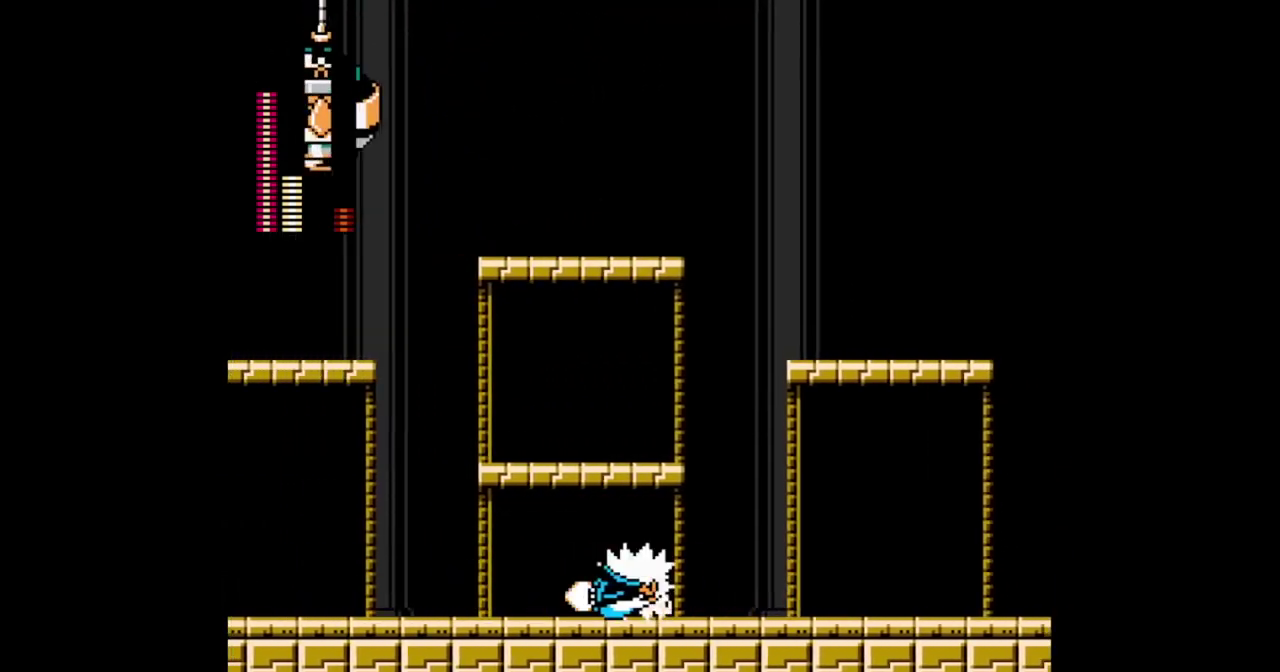
{"buttons": ["R1", "DPAD_LEFT"], "events": [[133, "DPAD_LEFT", "down"], [267, "A", "up"], [433, "R1", "down"]]}
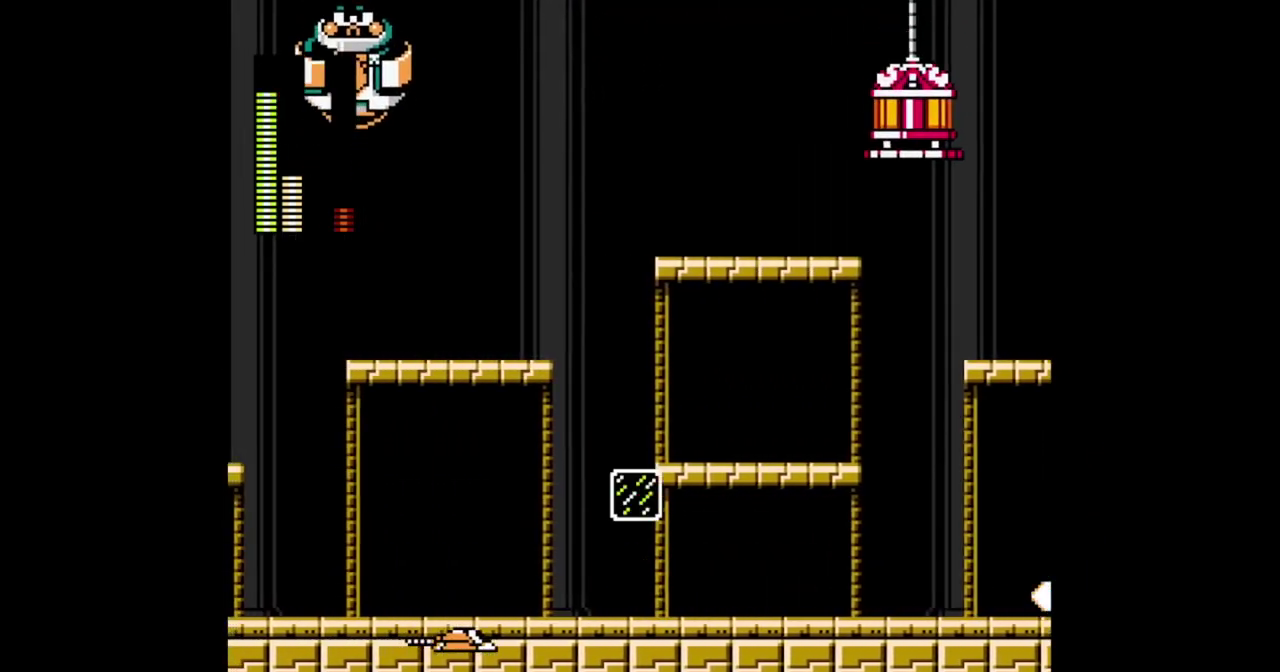
{"buttons": ["A", "DPAD_LEFT"], "events": [[67, "R1", "up"], [367, "A", "down"]]}
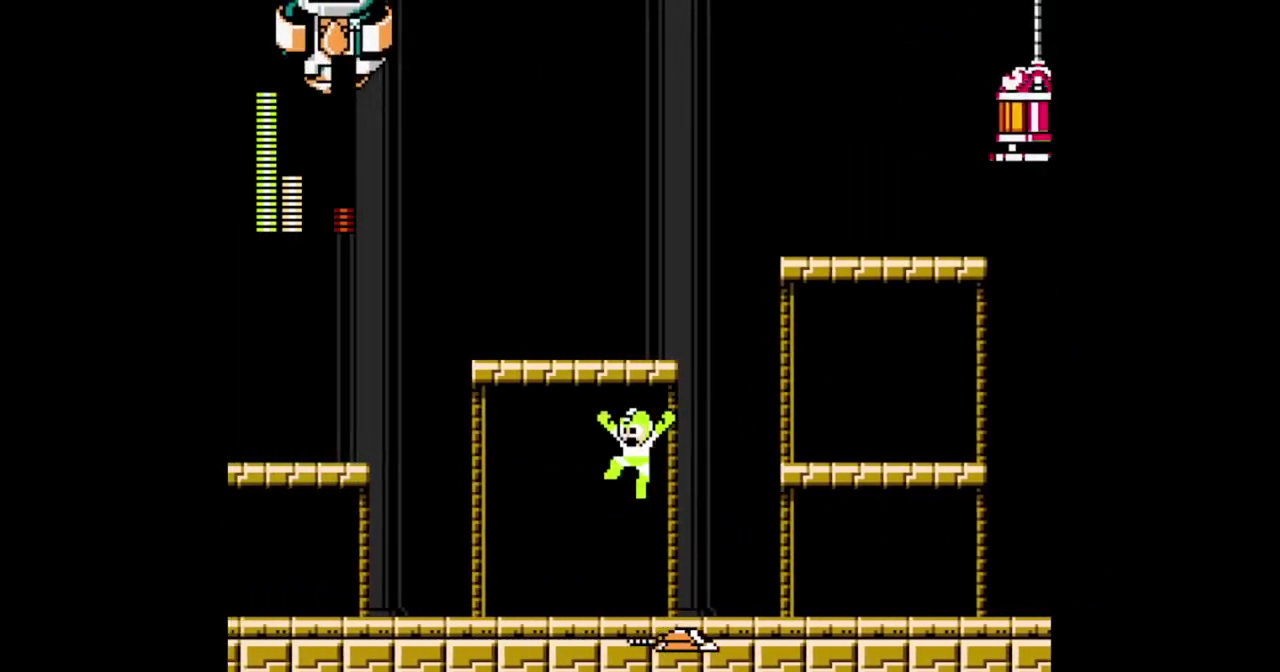
{"buttons": ["DPAD_LEFT"], "events": [[67, "B", "down"], [167, "A", "up"], [167, "B", "up"]]}
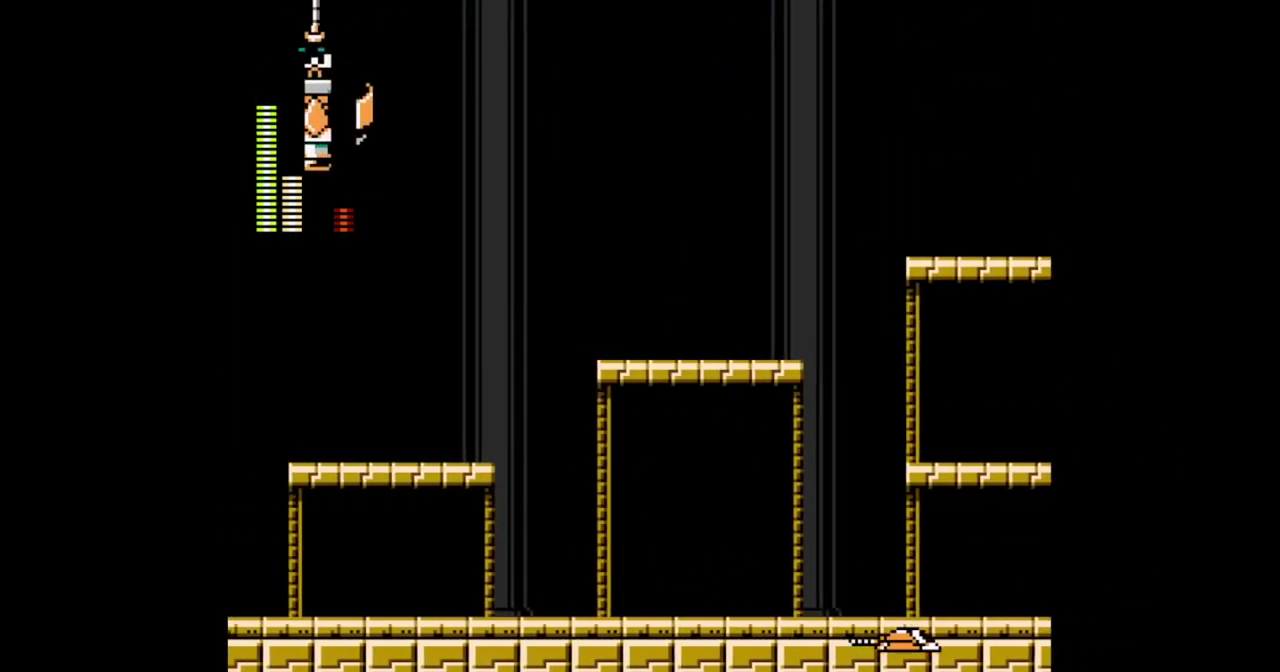
{"buttons": ["DPAD_LEFT"], "events": [[67, "A", "down"], [167, "A", "up"]]}
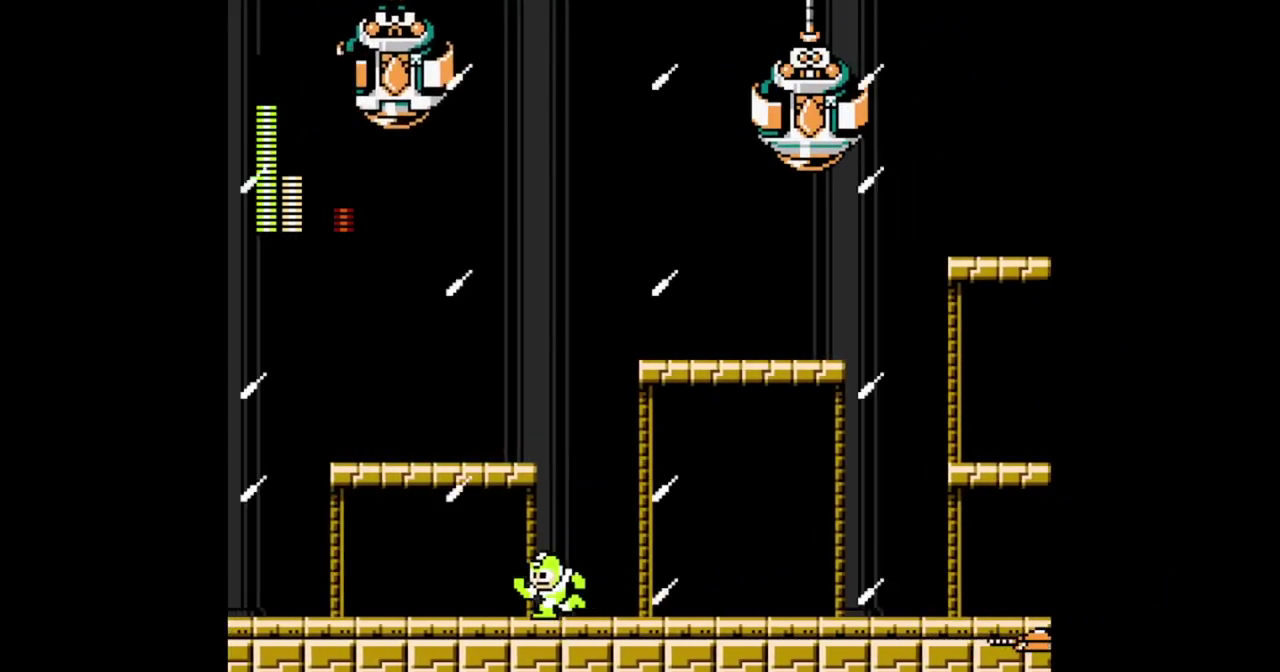
{"buttons": ["DPAD_RIGHT"], "events": [[33, "A", "down"], [267, "A", "up"], [267, "DPAD_LEFT", "up"], [267, "DPAD_RIGHT", "down"]]}
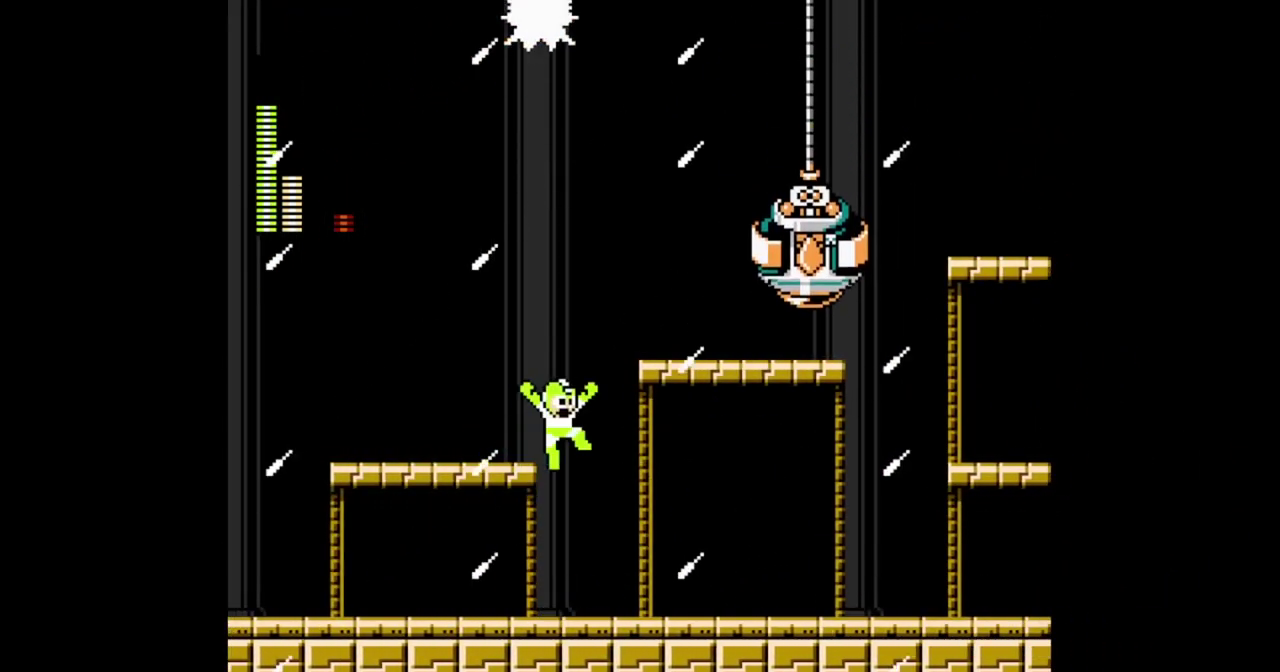
{"buttons": ["DPAD_LEFT"], "events": [[133, "DPAD_RIGHT", "up"], [167, "DPAD_LEFT", "down"], [233, "DPAD_LEFT", "up"], [267, "DPAD_RIGHT", "down"], [400, "DPAD_LEFT", "down"], [400, "DPAD_RIGHT", "up"]]}
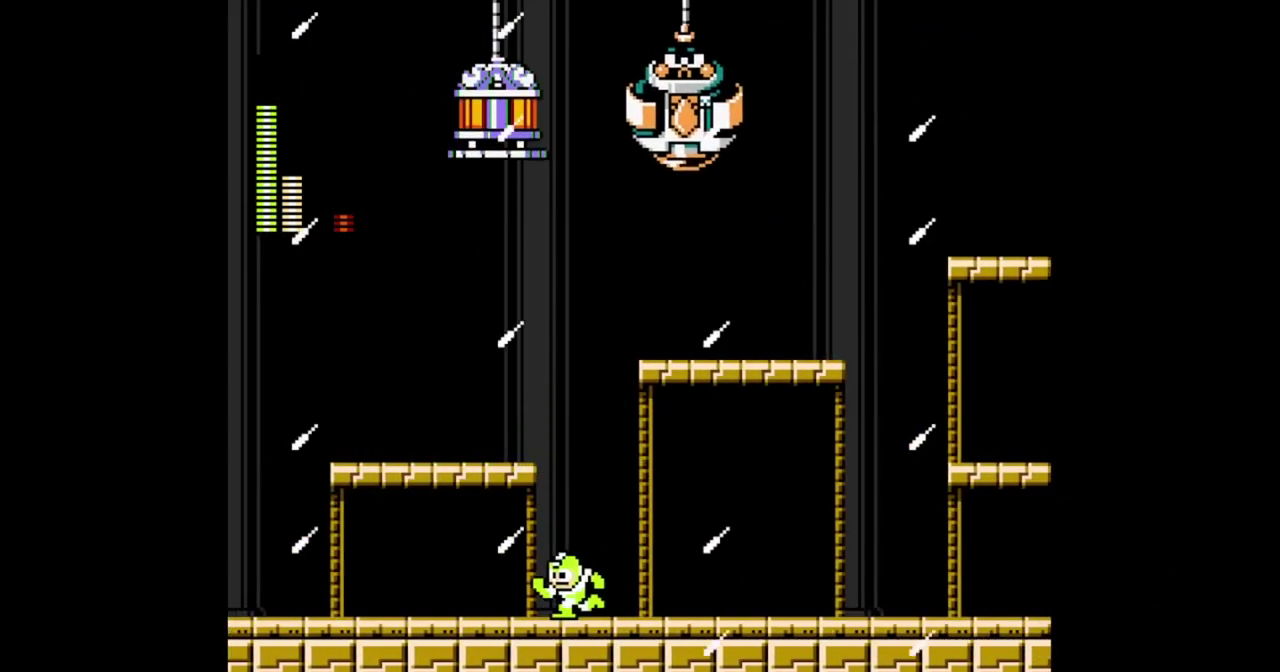
{"buttons": ["DPAD_RIGHT"], "events": [[67, "DPAD_LEFT", "up"], [67, "DPAD_RIGHT", "down"], [267, "A", "down"], [367, "A", "up"]]}
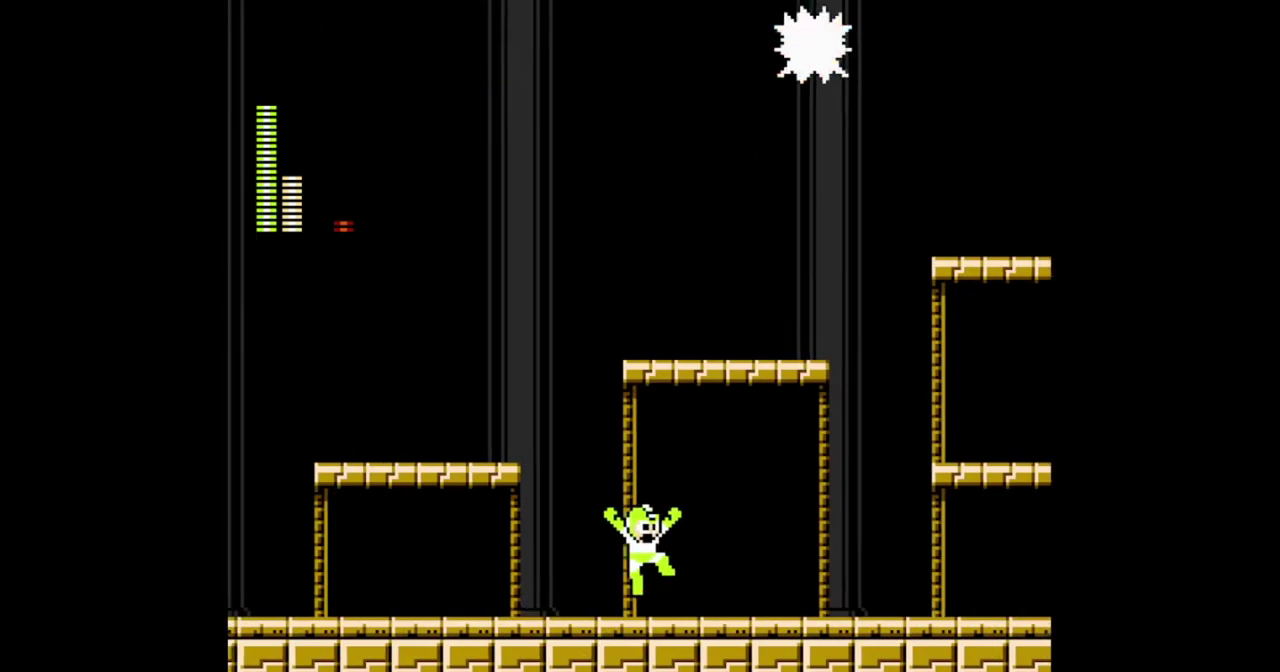
{"buttons": ["DPAD_RIGHT"], "events": [[167, "A", "down"], [233, "B", "down"], [300, "A", "up"], [300, "B", "up"]]}
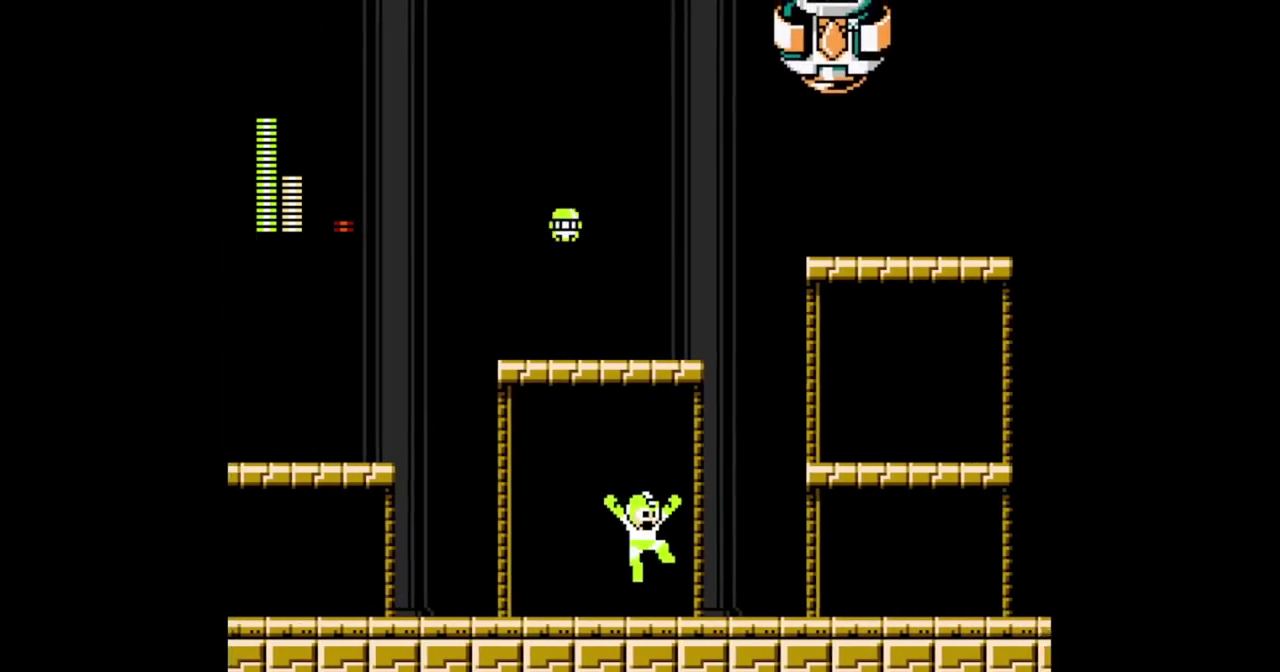
{"buttons": ["DPAD_RIGHT"], "events": []}
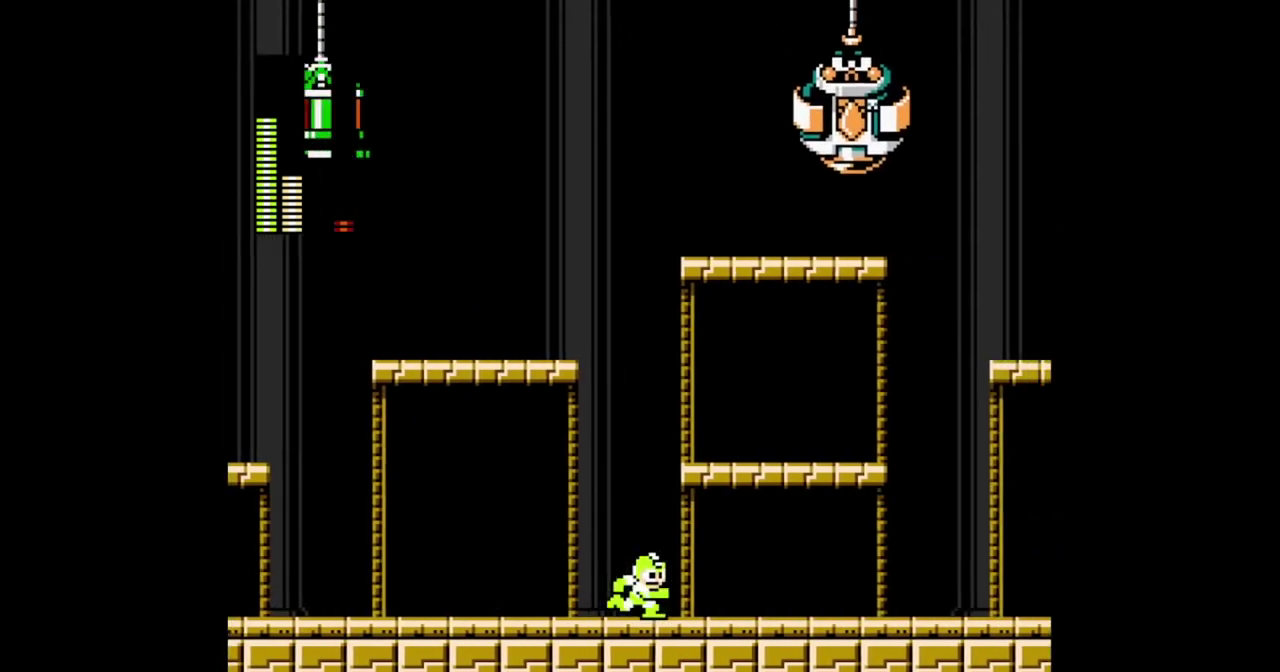
{"buttons": ["DPAD_RIGHT"], "events": [[33, "A", "down"], [467, "A", "up"]]}
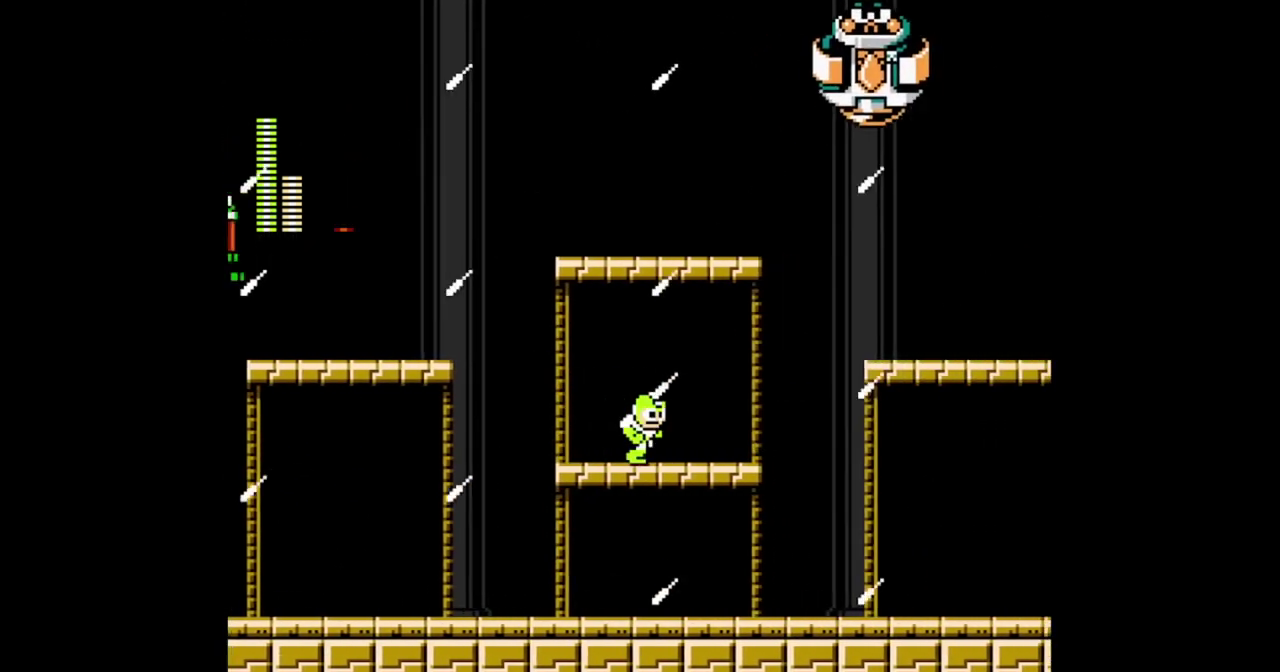
{"buttons": ["A", "L1", "R1", "DPAD_RIGHT"], "events": [[367, "A", "down"], [467, "L1", "down"], [500, "R1", "down"]]}
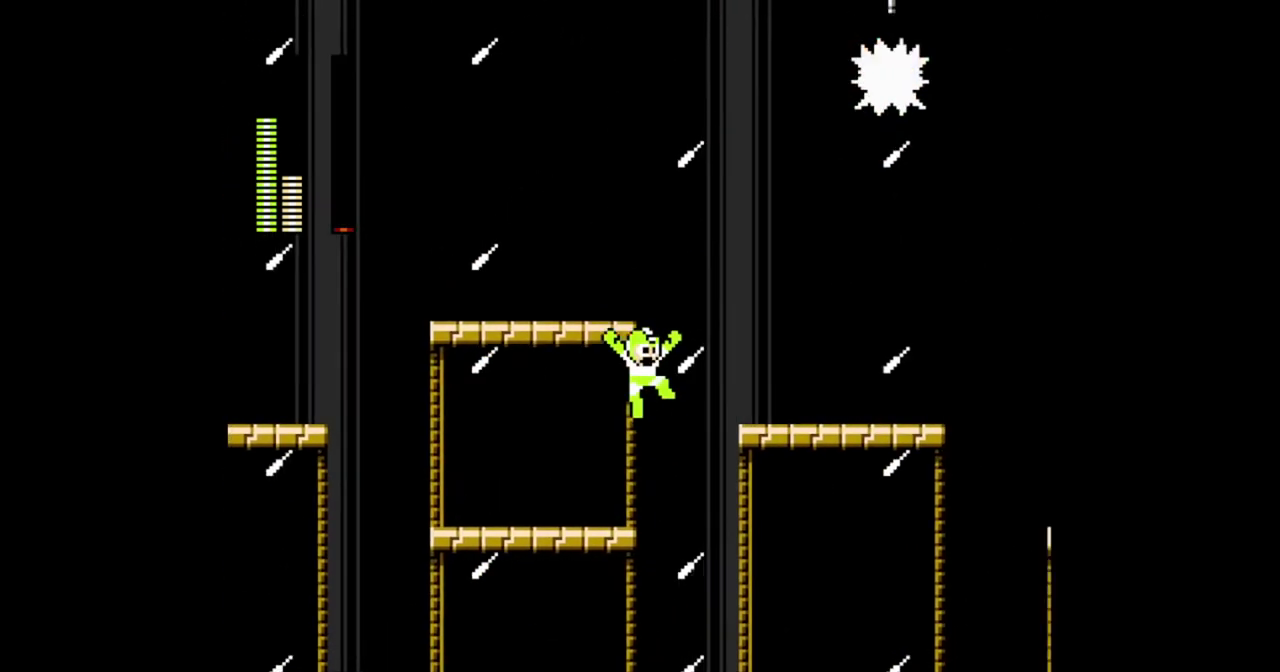
{"buttons": ["DPAD_RIGHT"], "events": [[33, "L1", "up"], [67, "B", "down"], [67, "DPAD_LEFT", "down"], [67, "R1", "up"], [100, "DPAD_DOWN", "down"], [200, "B", "up"], [267, "B", "down"], [333, "B", "up"], [333, "DPAD_DOWN", "up"], [333, "DPAD_LEFT", "up"], [433, "A", "up"], [433, "L1", "down"], [433, "R1", "down"], [500, "L1", "up"], [500, "R1", "up"]]}
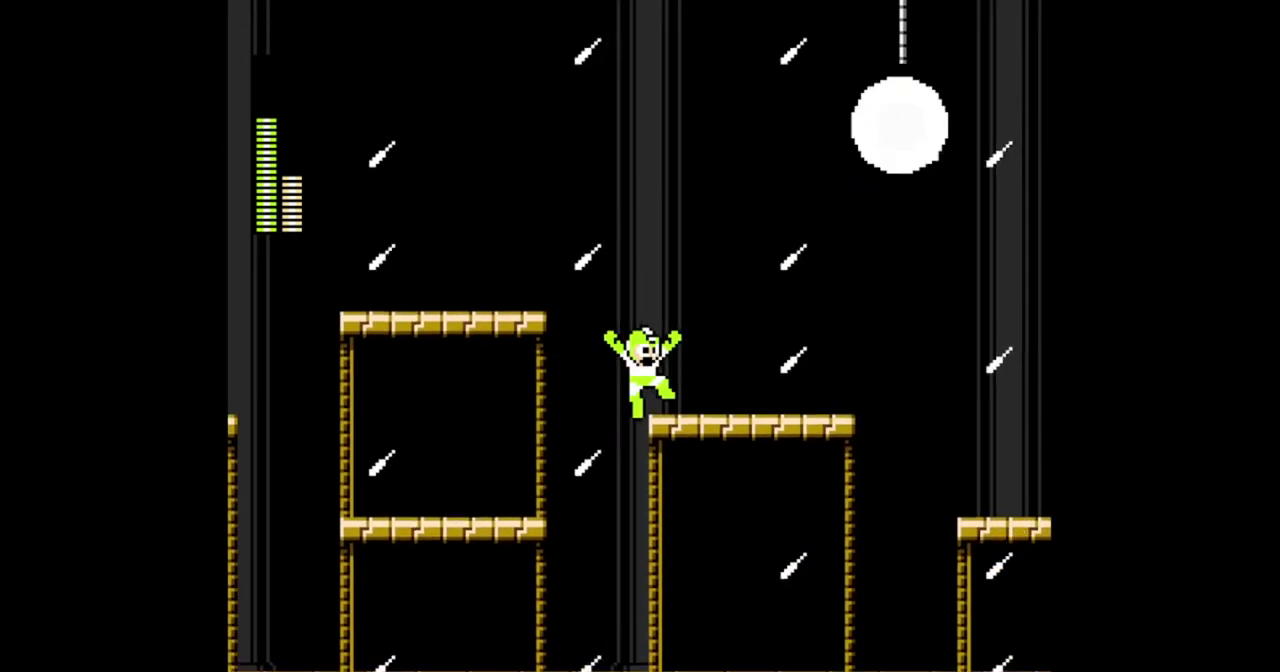
{"buttons": ["DPAD_RIGHT"], "events": []}
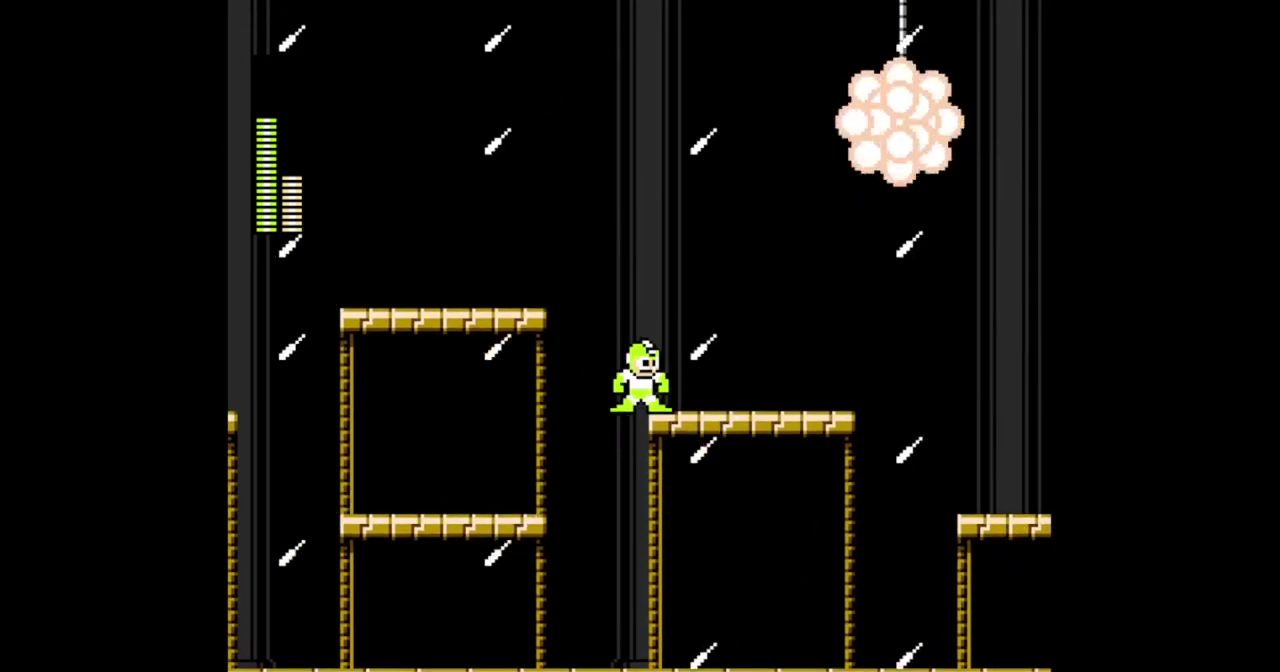
{"buttons": [], "events": [[167, "DPAD_RIGHT", "up"]]}